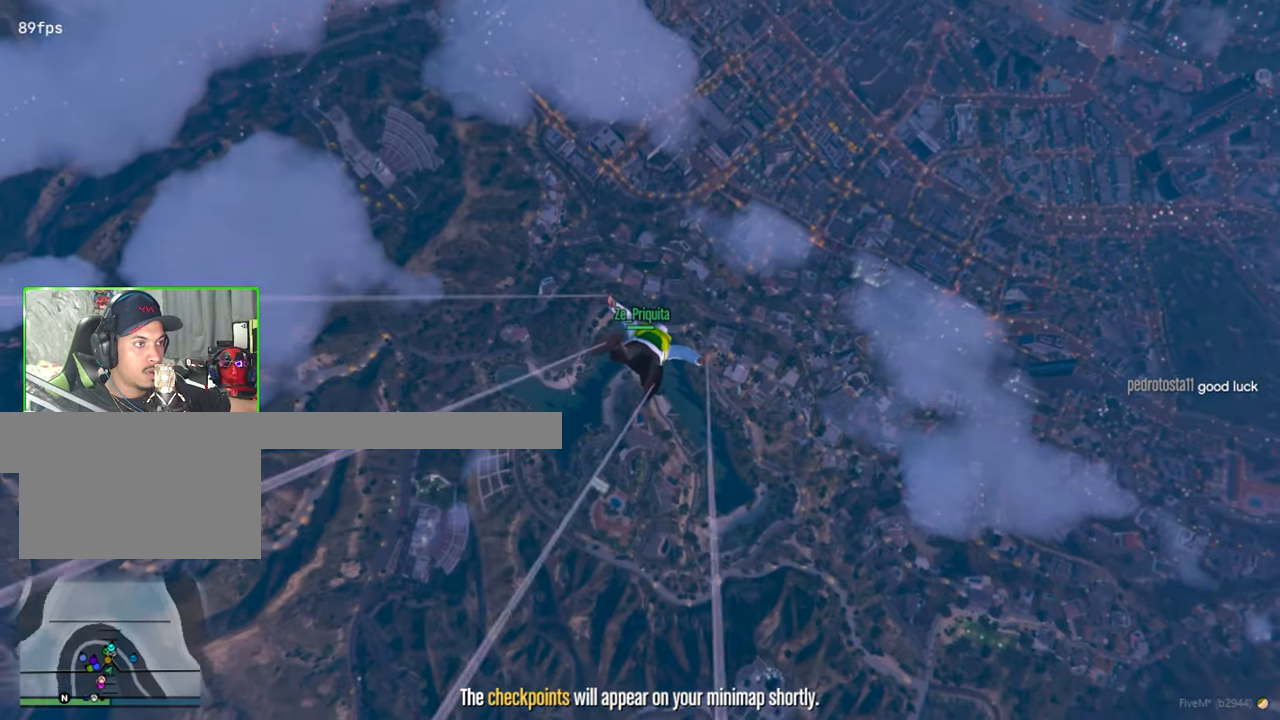
Gameplay with keyboard and mouse; each line is a JSON object with the keys and mouse buttons held at the frame after it. "events" lists presses ("down") and releases ("up") of "1", "2", "3", "4", "5", "a", "alt", "c", "caps_lock", "ctrl", "d", "e", "f", "g", "q", "r", "s", "shift", "space", "t", "tab", "v", "w", "x", "z", "mouse_left", "mouse_wheel" and "mouse_right" between this image and that frame as [ms after this image, input, new state], when the widget could be followed in between. "mouse_left", "mouse_wheel", "mouse_right" = the "left", "wheel", "right" buttons of the "mouse" list. No other keys are recorded. "wheel" means that the mouse wheel is clicked or scrolled. "mouse_move" is the direction in which the mouse moves at that frame (one of eight, or "still"), when it could be read.
{"keys": ["a", "shift", "w"], "mouse": [], "mouse_move": "still", "events": [[150, "a", "down"], [350, "a", "up"], [483, "a", "down"]]}
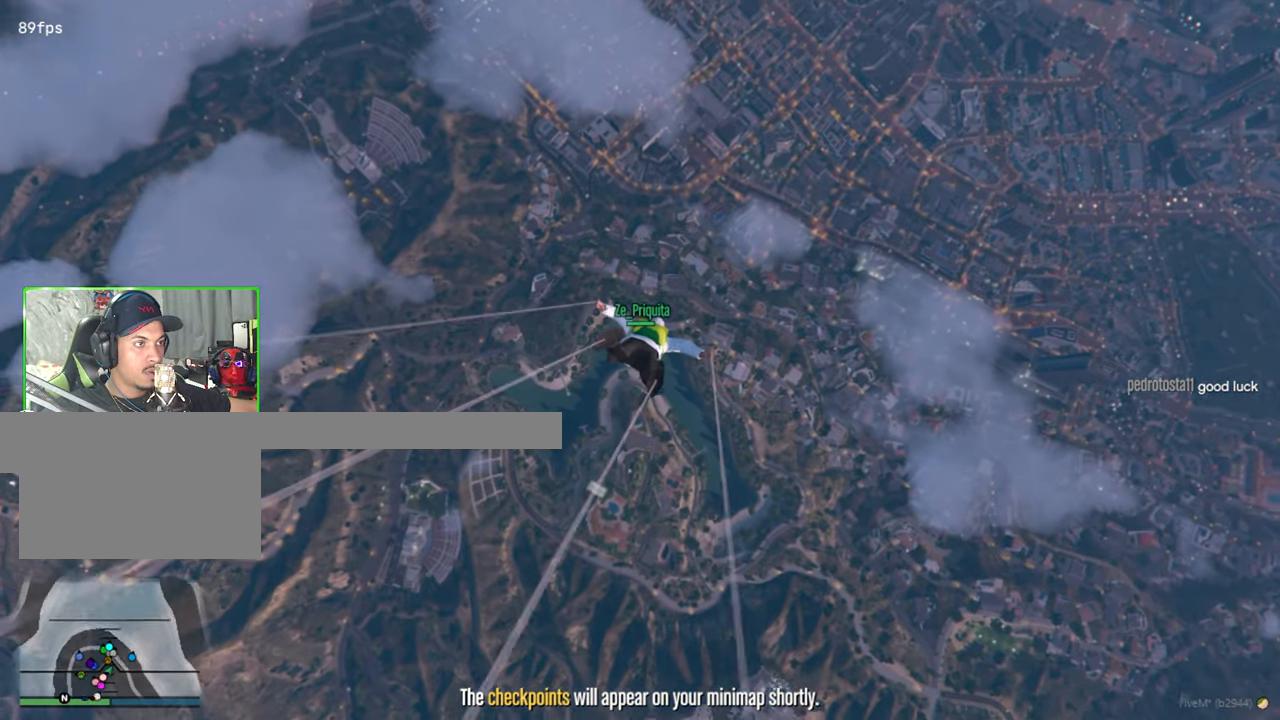
{"keys": ["a", "shift", "w"], "mouse": [], "mouse_move": "still", "events": [[33, "a", "up"], [450, "a", "down"]]}
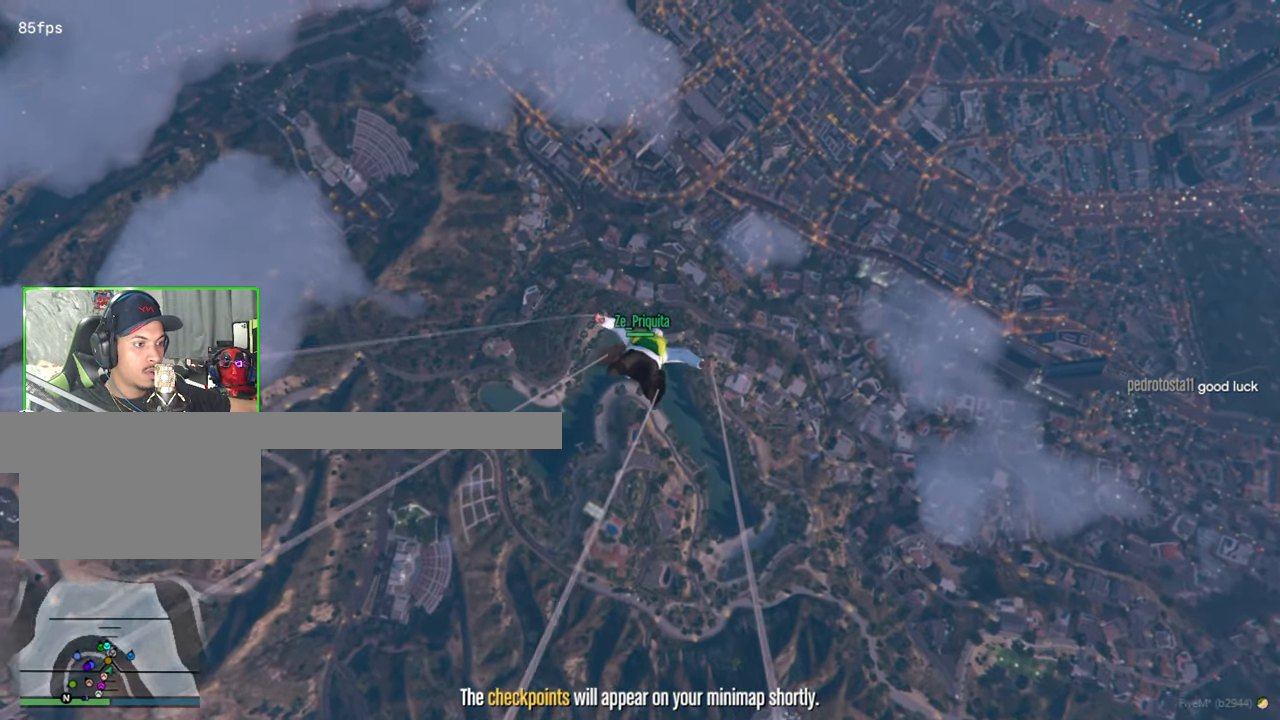
{"keys": ["a", "shift", "w"], "mouse": [], "mouse_move": "still", "events": []}
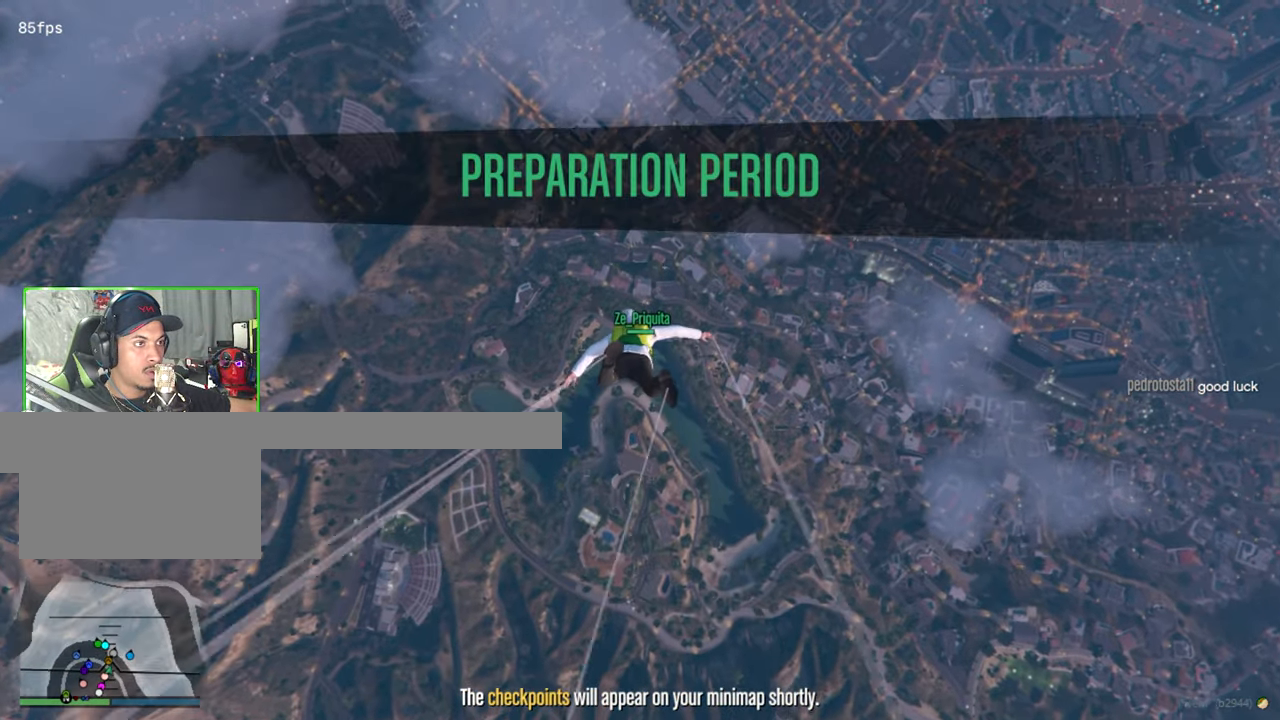
{"keys": ["shift", "w"], "mouse": [], "mouse_move": "still", "events": [[66, "a", "up"]]}
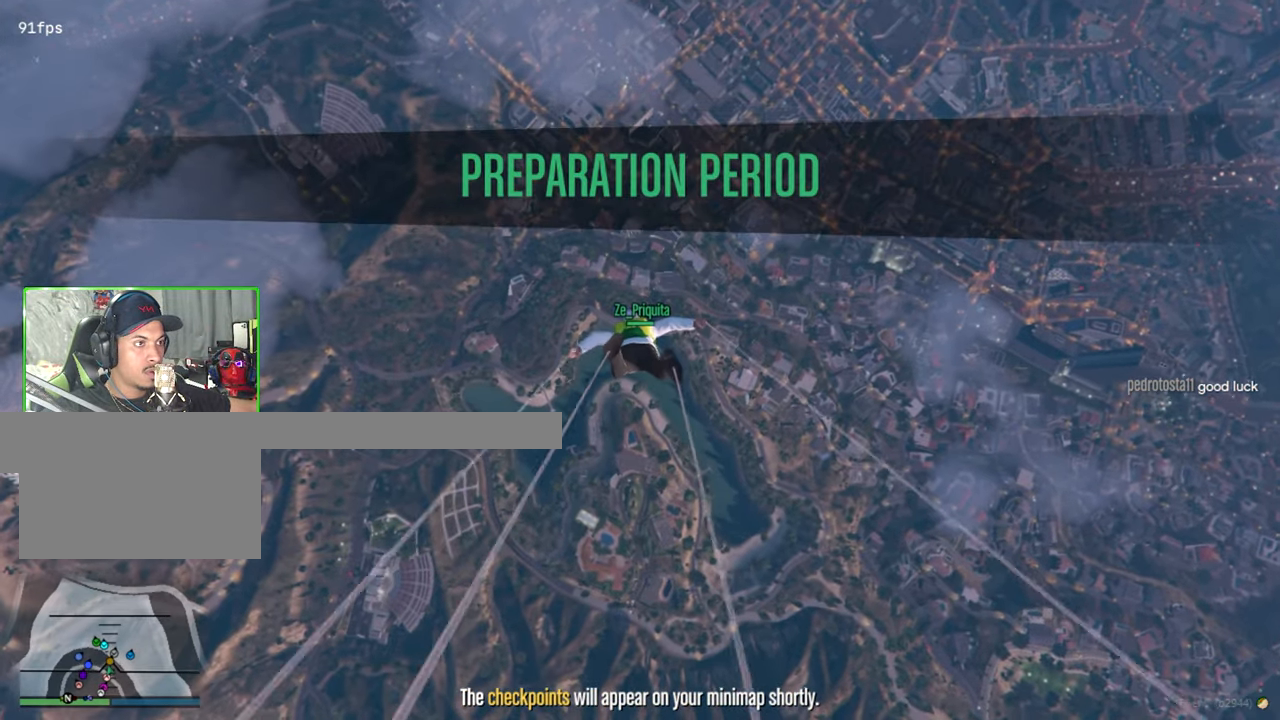
{"keys": ["shift", "w"], "mouse": [], "mouse_move": "still", "events": []}
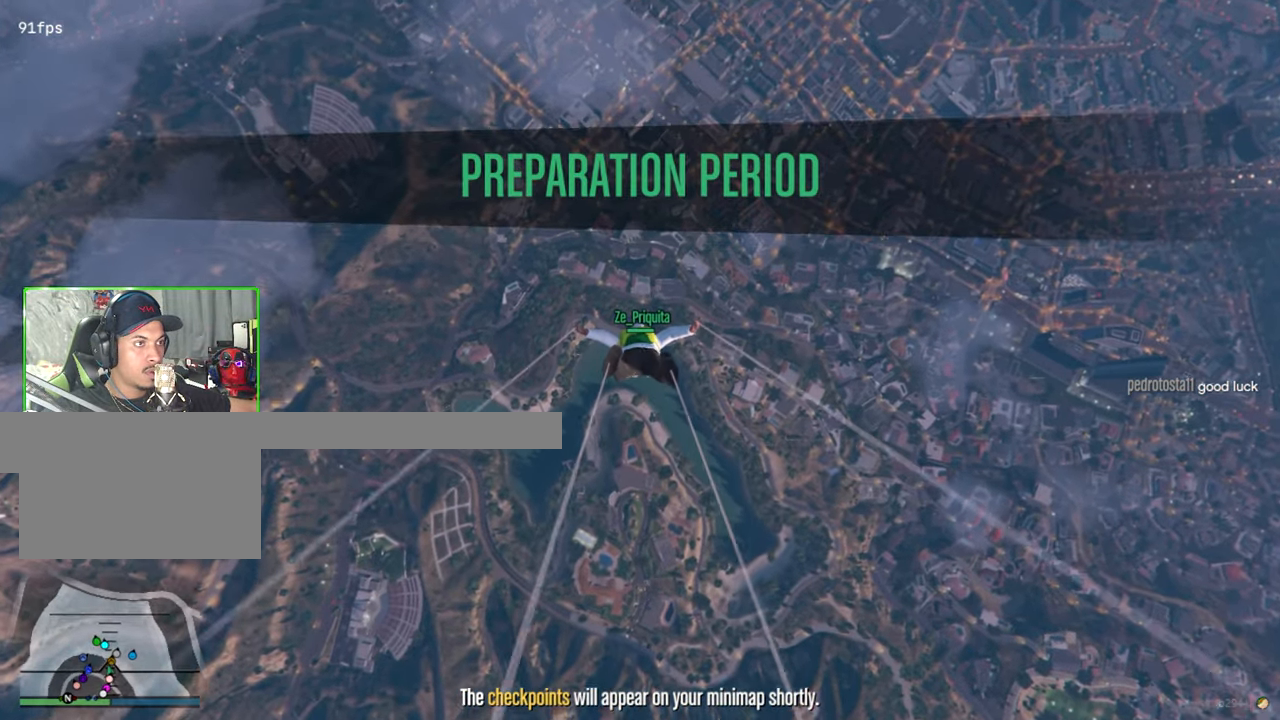
{"keys": ["shift", "w"], "mouse": ["left"], "mouse_move": "still", "events": [[383, "mouse_left", "down"]]}
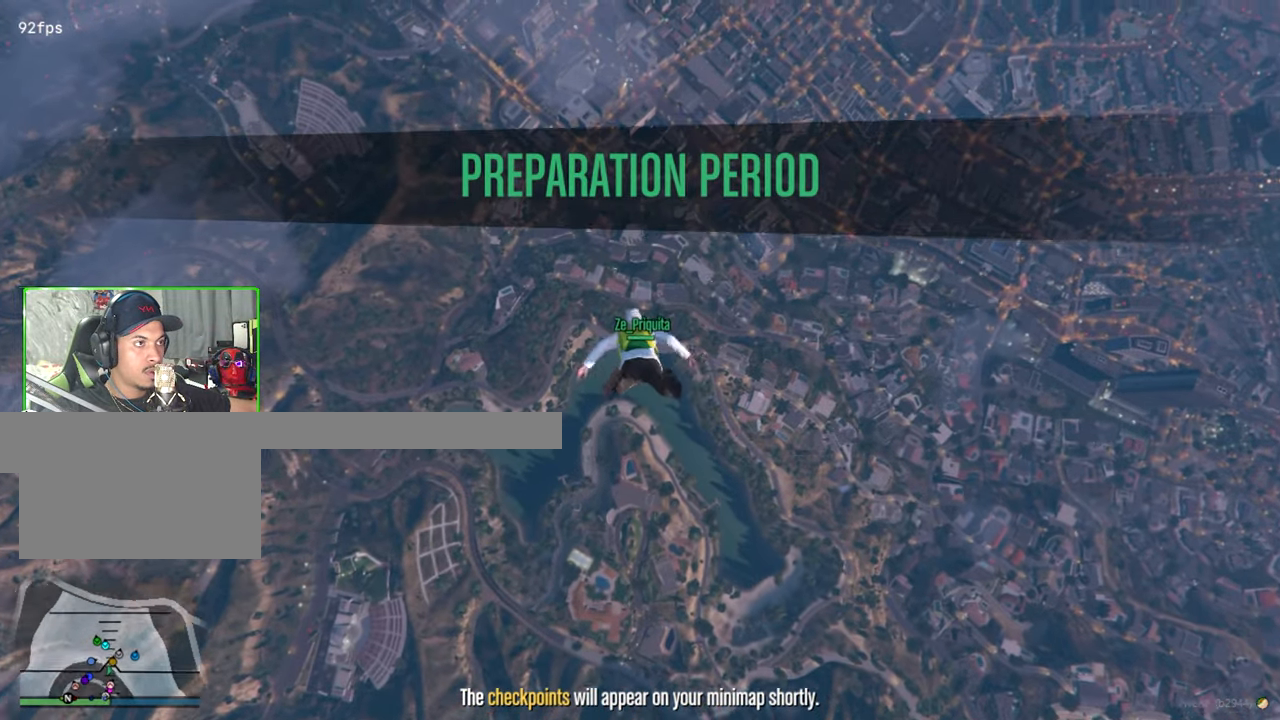
{"keys": ["shift", "w"], "mouse": [], "mouse_move": "still", "events": [[16, "mouse_left", "up"]]}
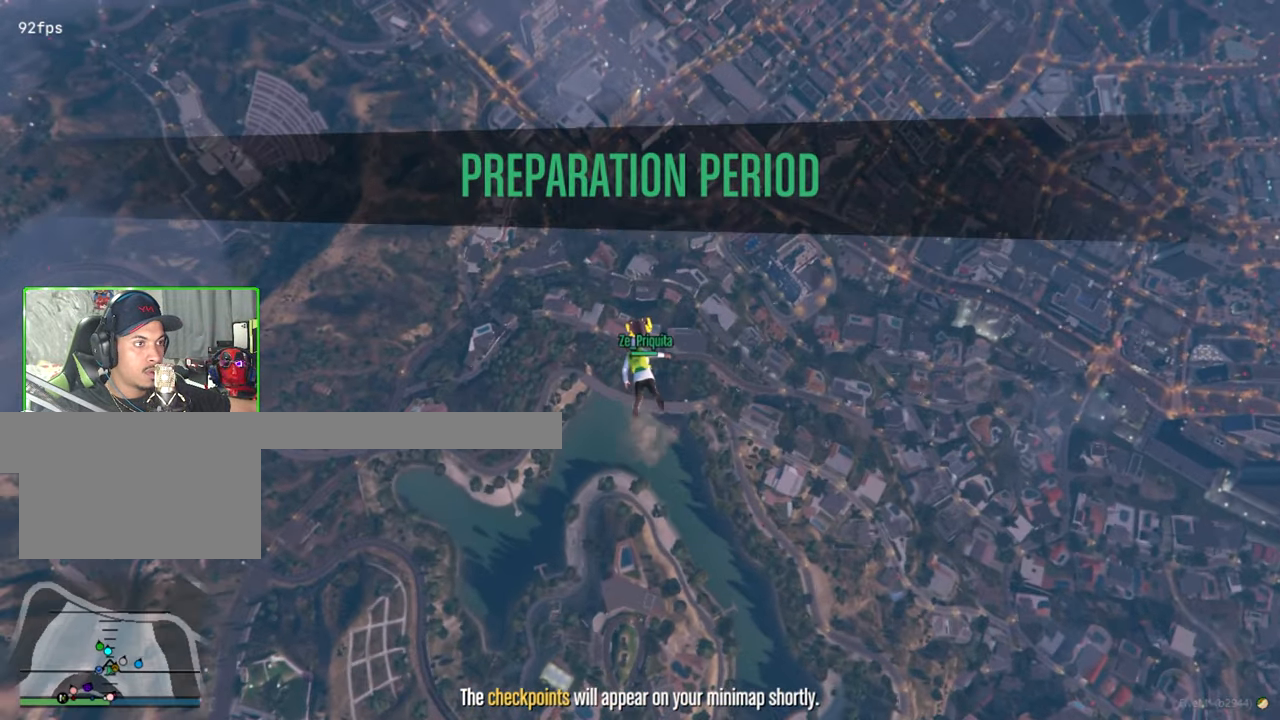
{"keys": ["w"], "mouse": [], "mouse_move": "still", "events": [[66, "shift", "up"]]}
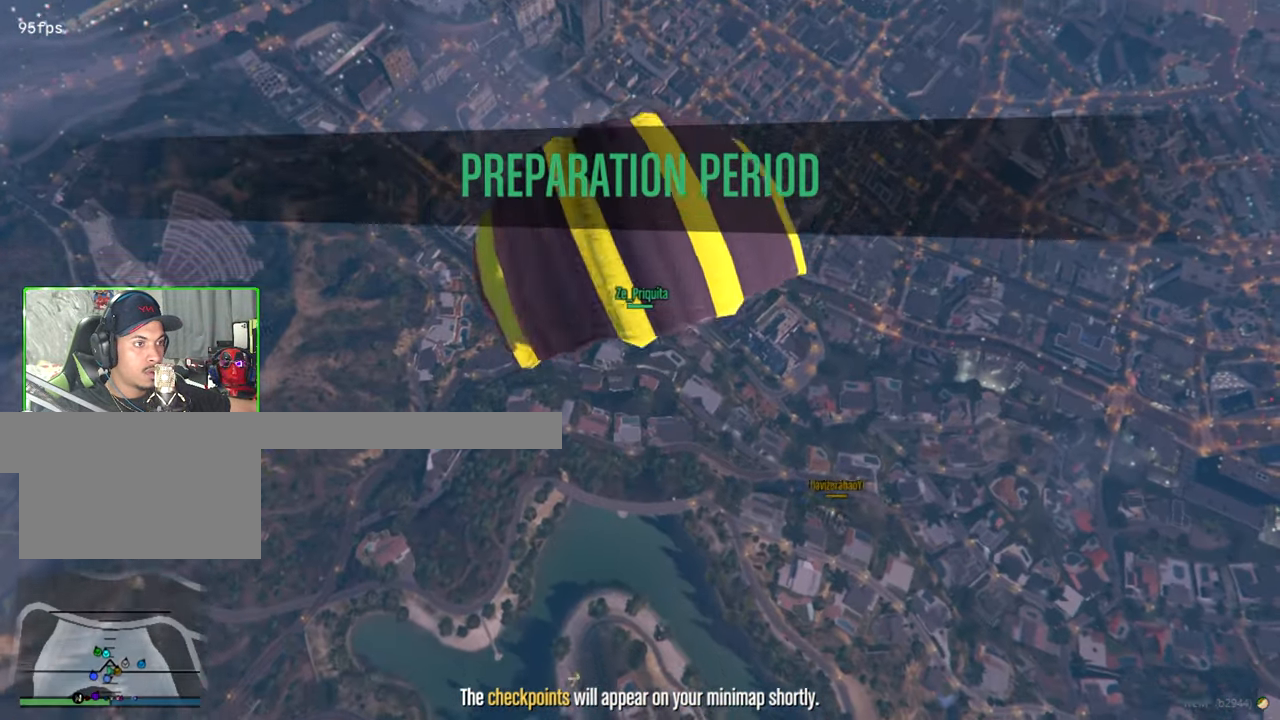
{"keys": ["w"], "mouse": [], "mouse_move": "still", "events": []}
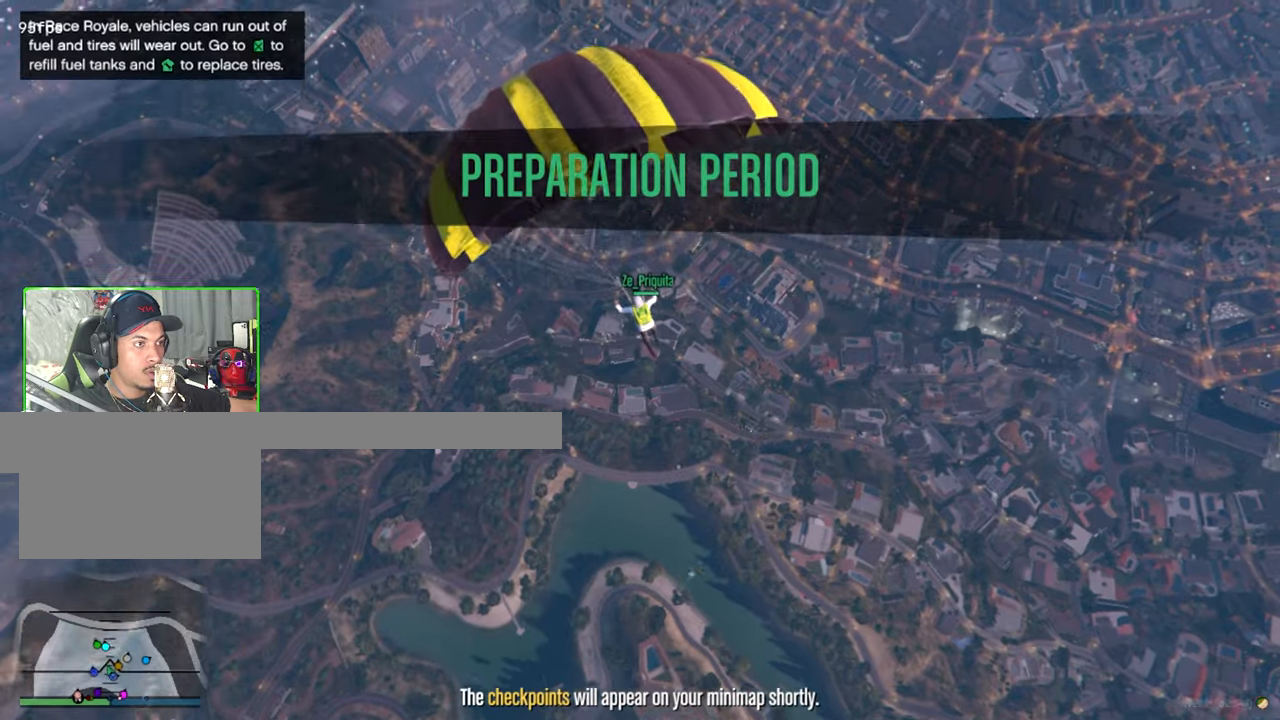
{"keys": ["d", "w"], "mouse": [], "mouse_move": "up", "events": [[367, "d", "down"]]}
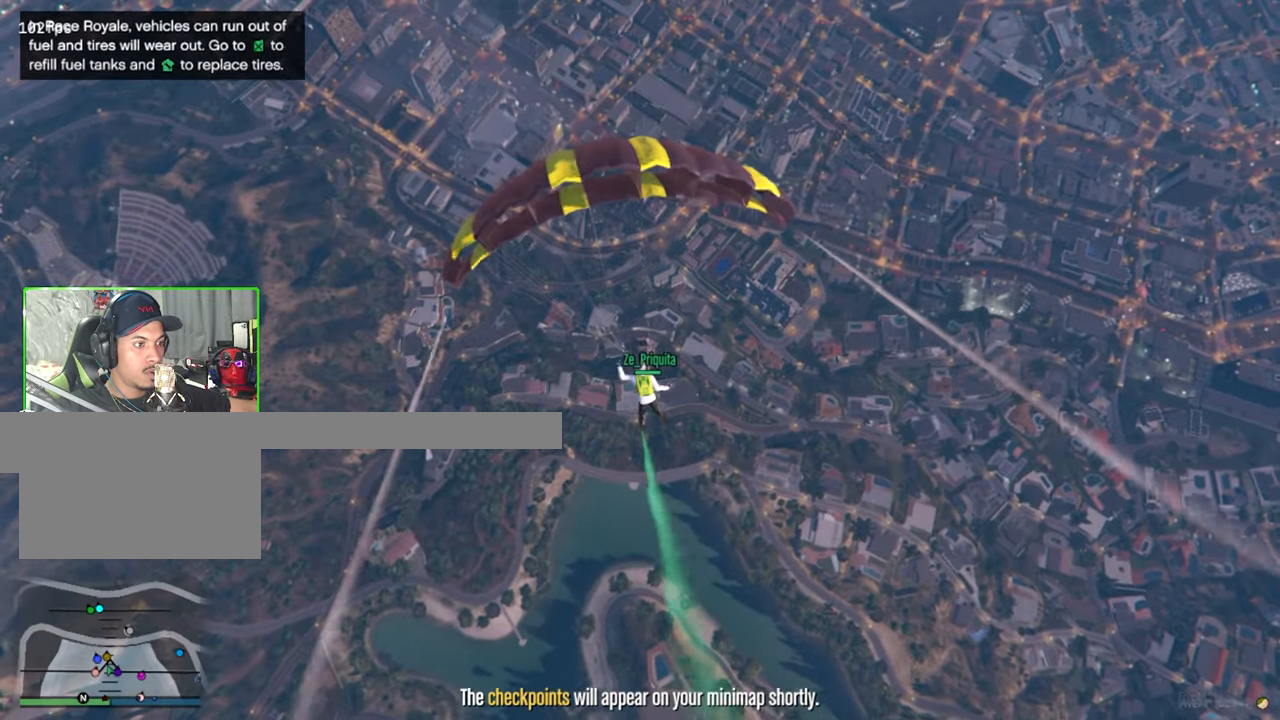
{"keys": ["d", "w"], "mouse": [], "mouse_move": "right", "events": []}
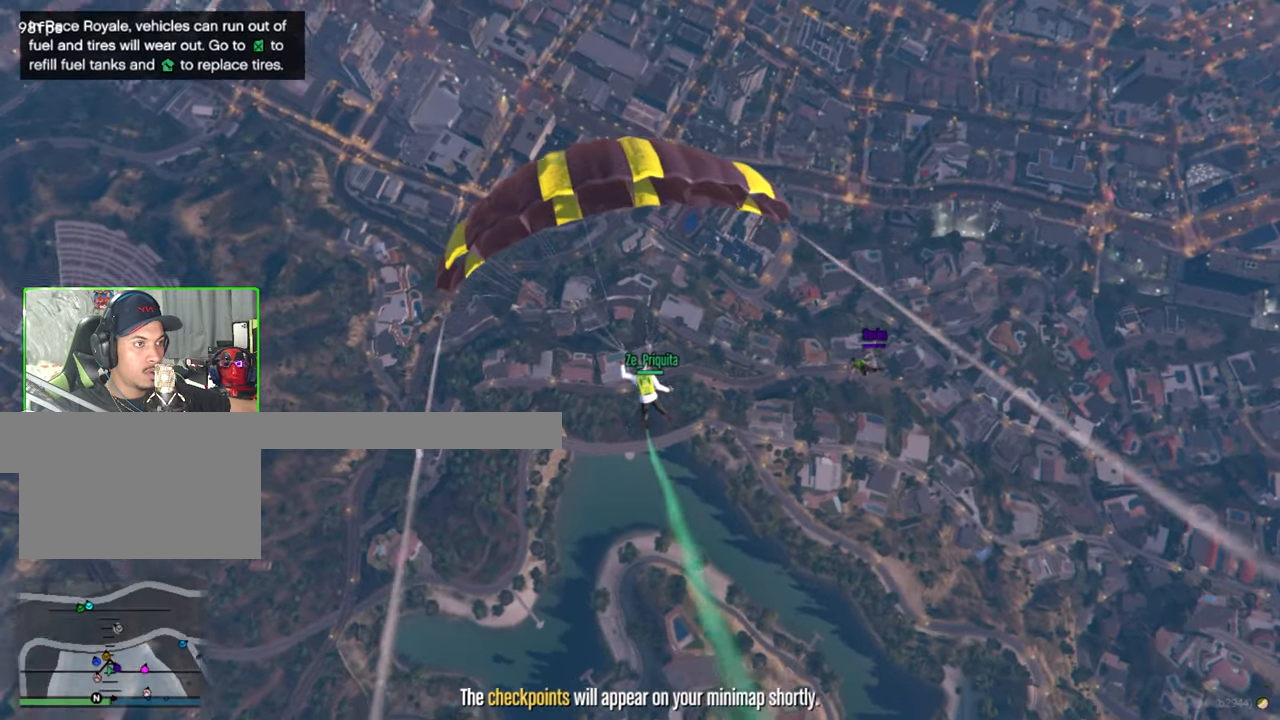
{"keys": ["d", "w"], "mouse": [], "mouse_move": "right", "events": []}
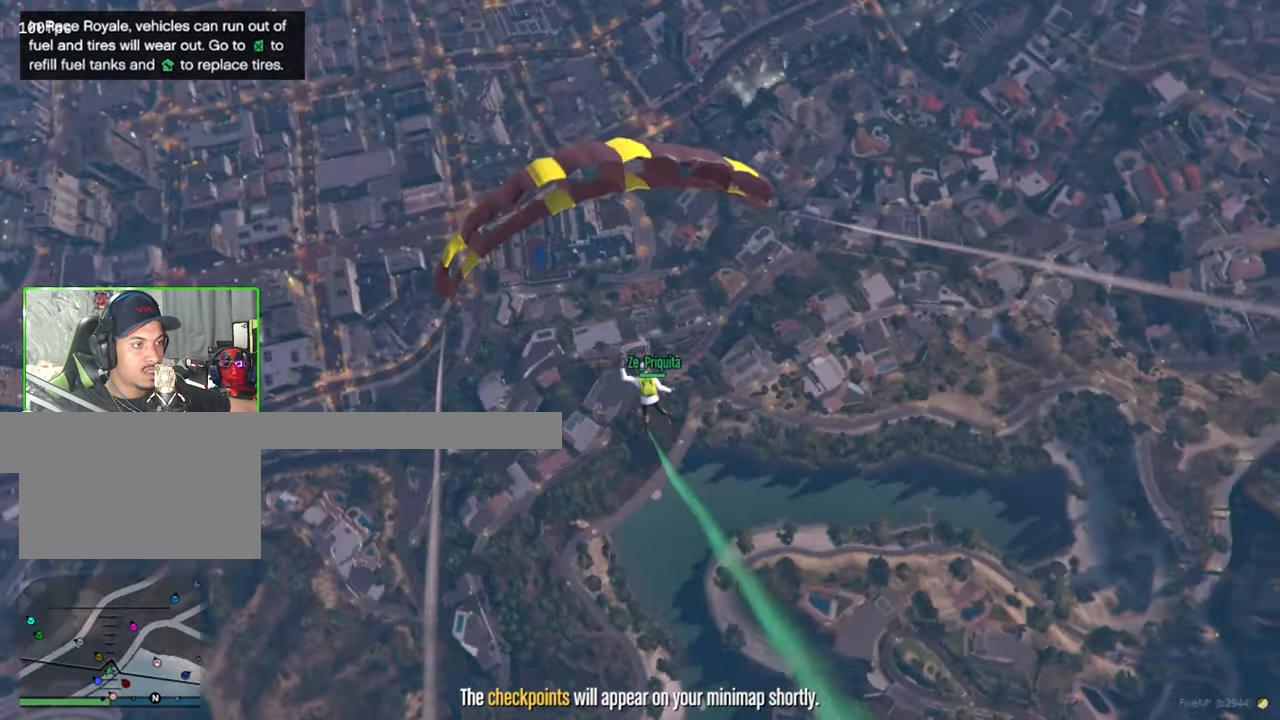
{"keys": ["d", "w"], "mouse": [], "mouse_move": "right", "events": []}
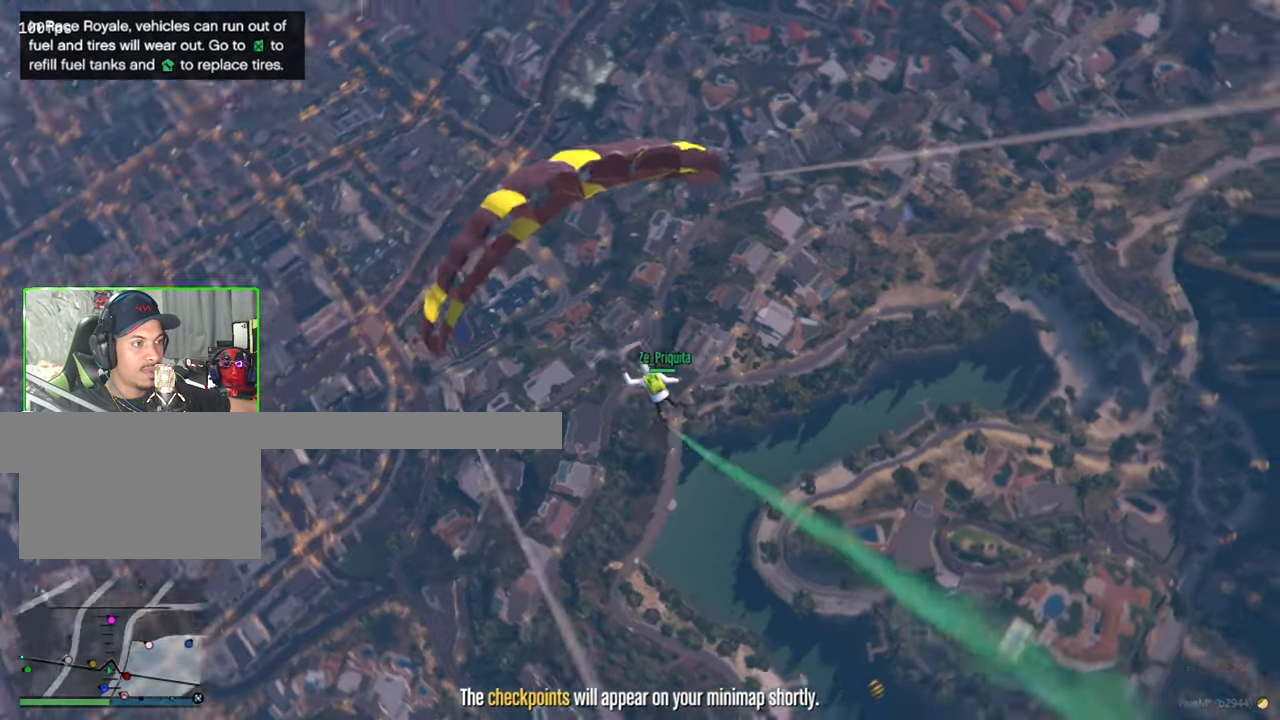
{"keys": ["d", "w"], "mouse": [], "mouse_move": "still", "events": [[200, "d", "up"], [433, "d", "down"]]}
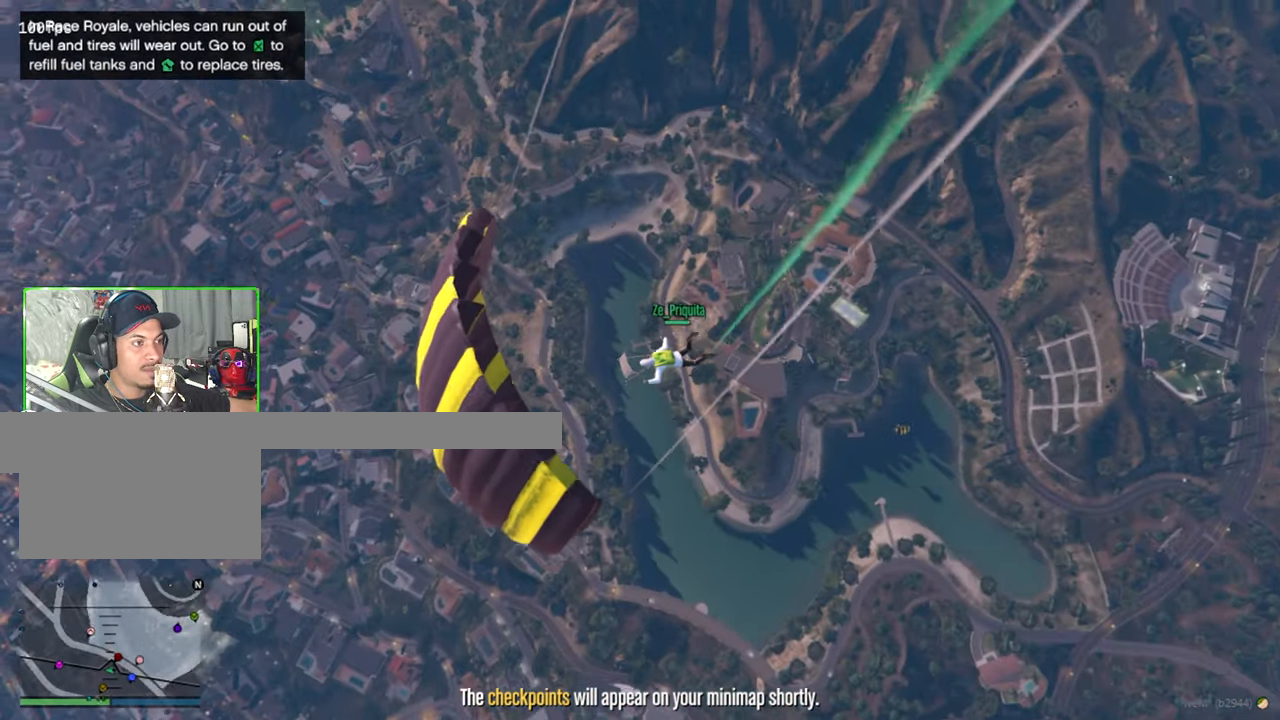
{"keys": ["d", "w"], "mouse": [], "mouse_move": "still", "events": []}
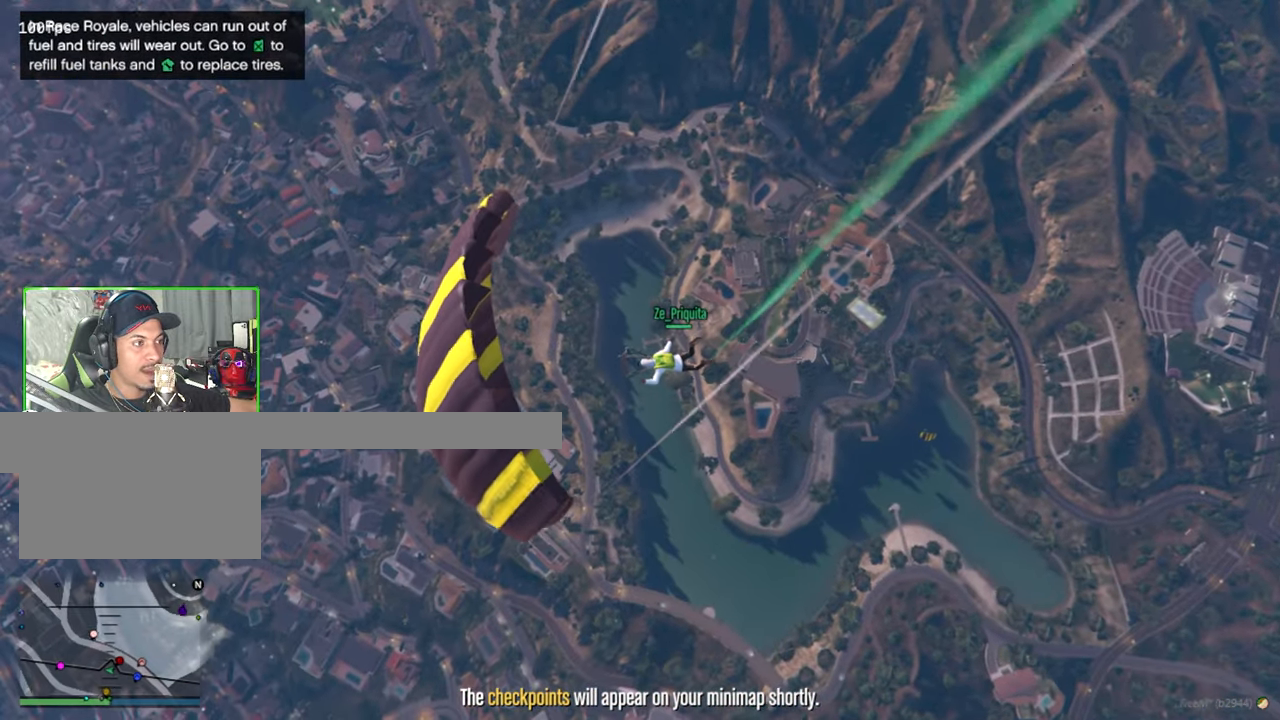
{"keys": ["d", "w"], "mouse": [], "mouse_move": "still", "events": []}
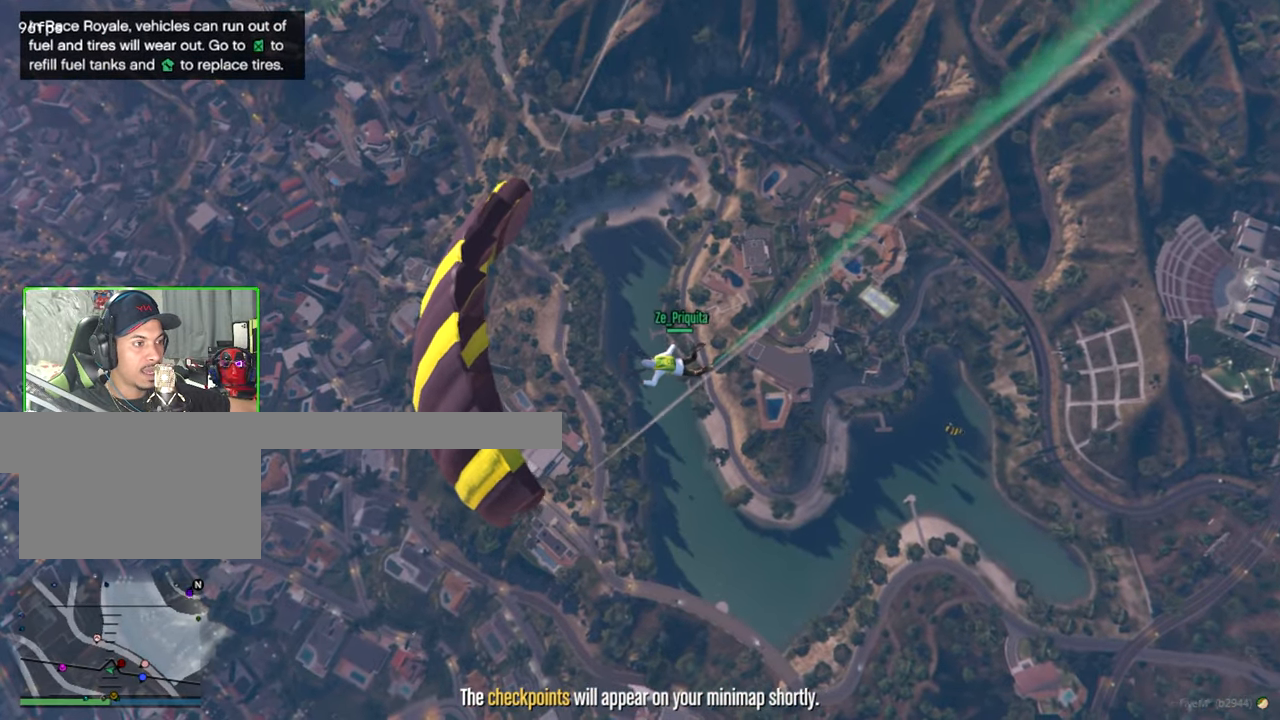
{"keys": ["w"], "mouse": [], "mouse_move": "still", "events": [[433, "d", "up"]]}
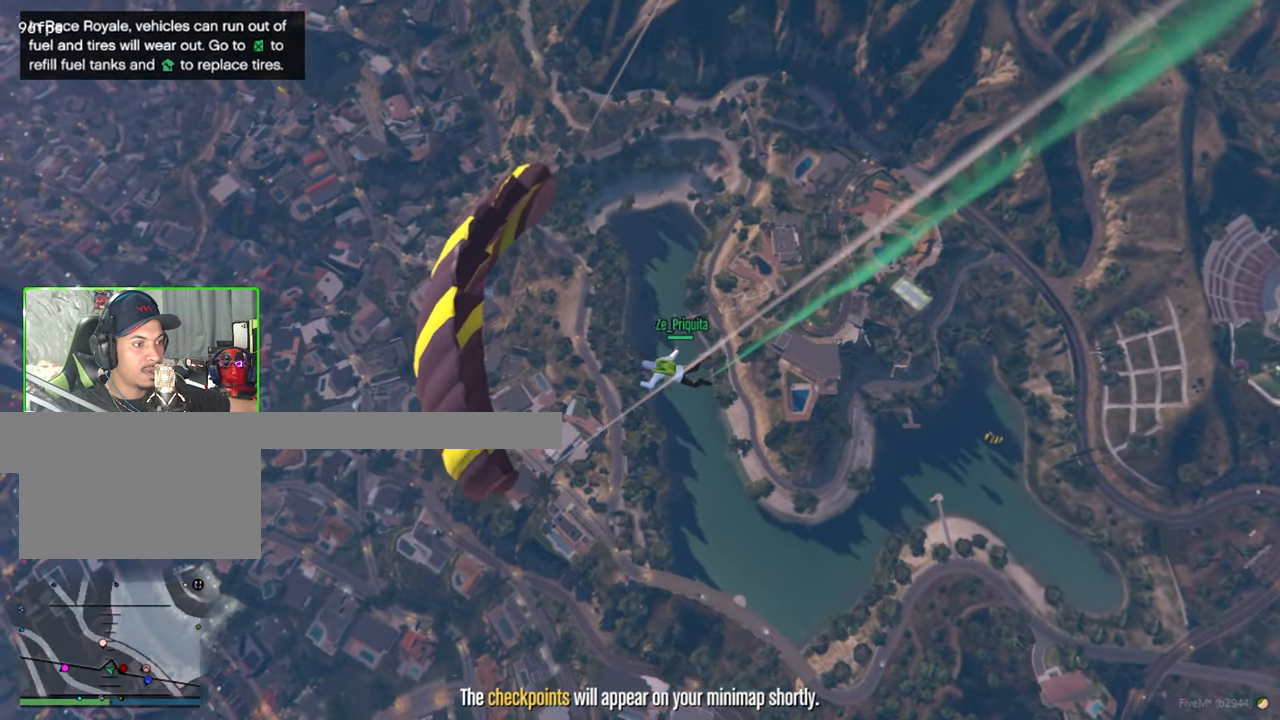
{"keys": ["d", "w"], "mouse": [], "mouse_move": "still", "events": [[167, "d", "down"]]}
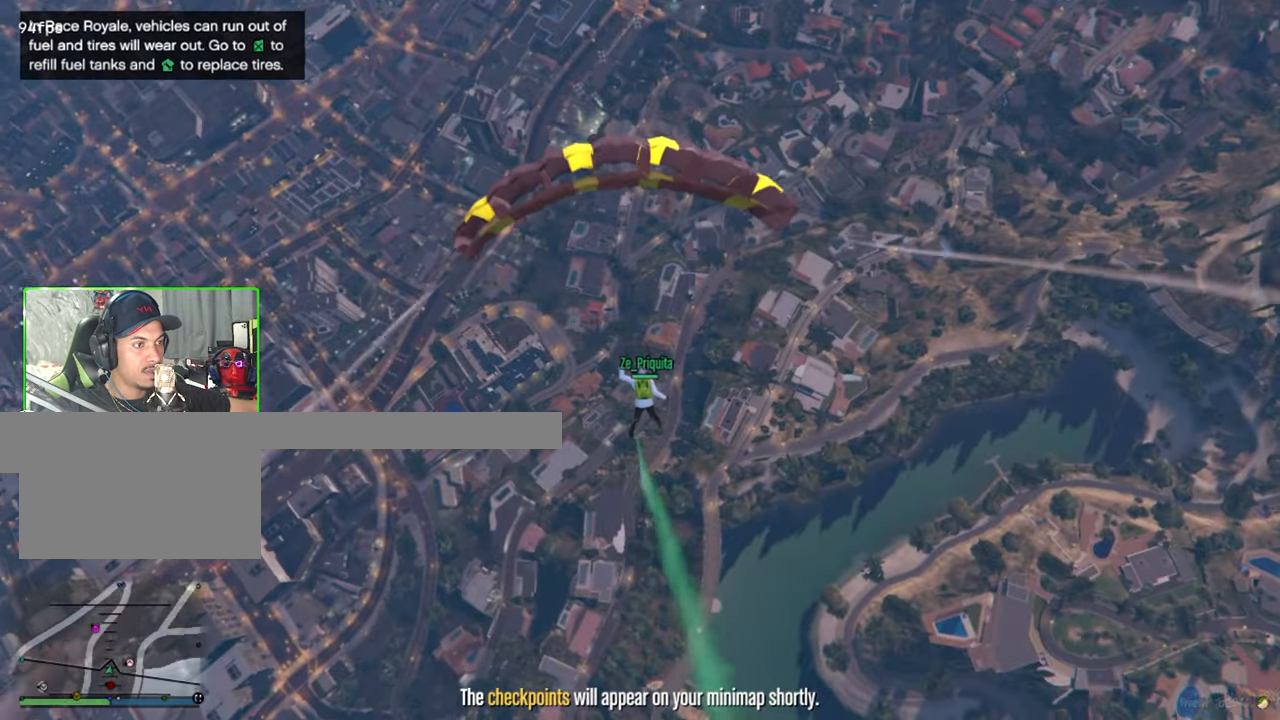
{"keys": ["d", "w"], "mouse": [], "mouse_move": "still", "events": []}
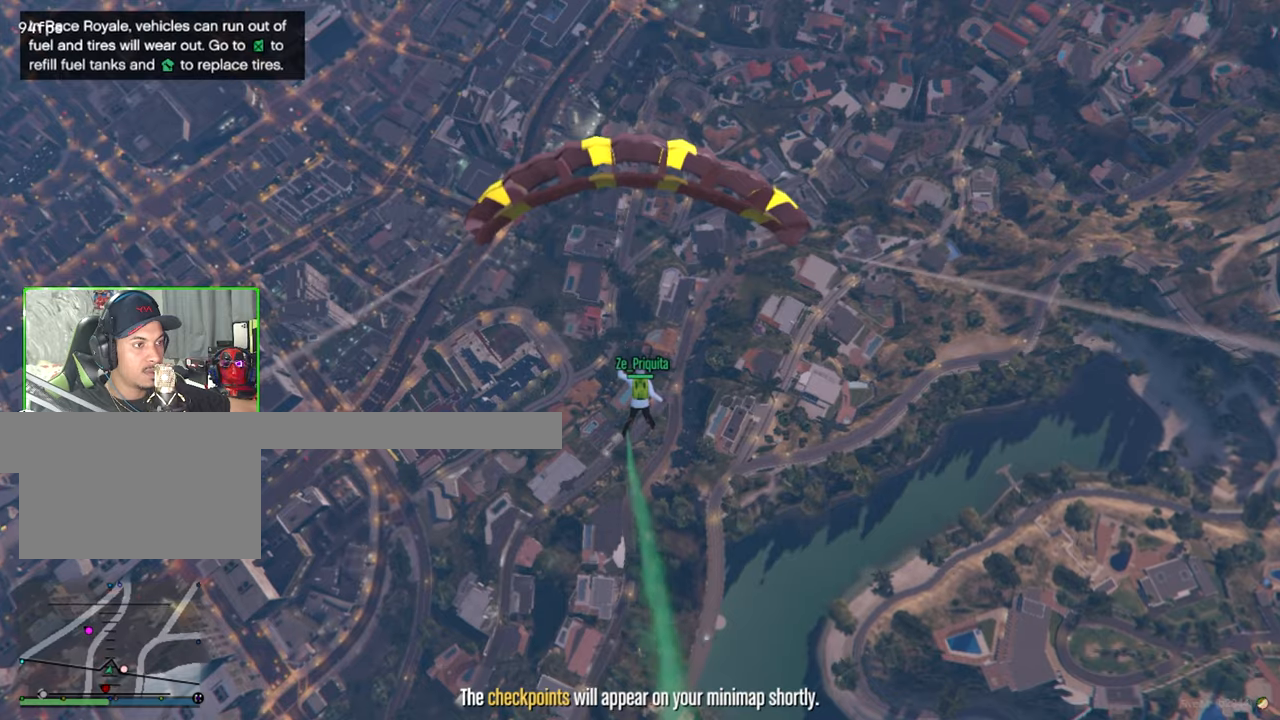
{"keys": ["a", "w"], "mouse": [], "mouse_move": "still", "events": [[300, "d", "up"], [434, "a", "down"]]}
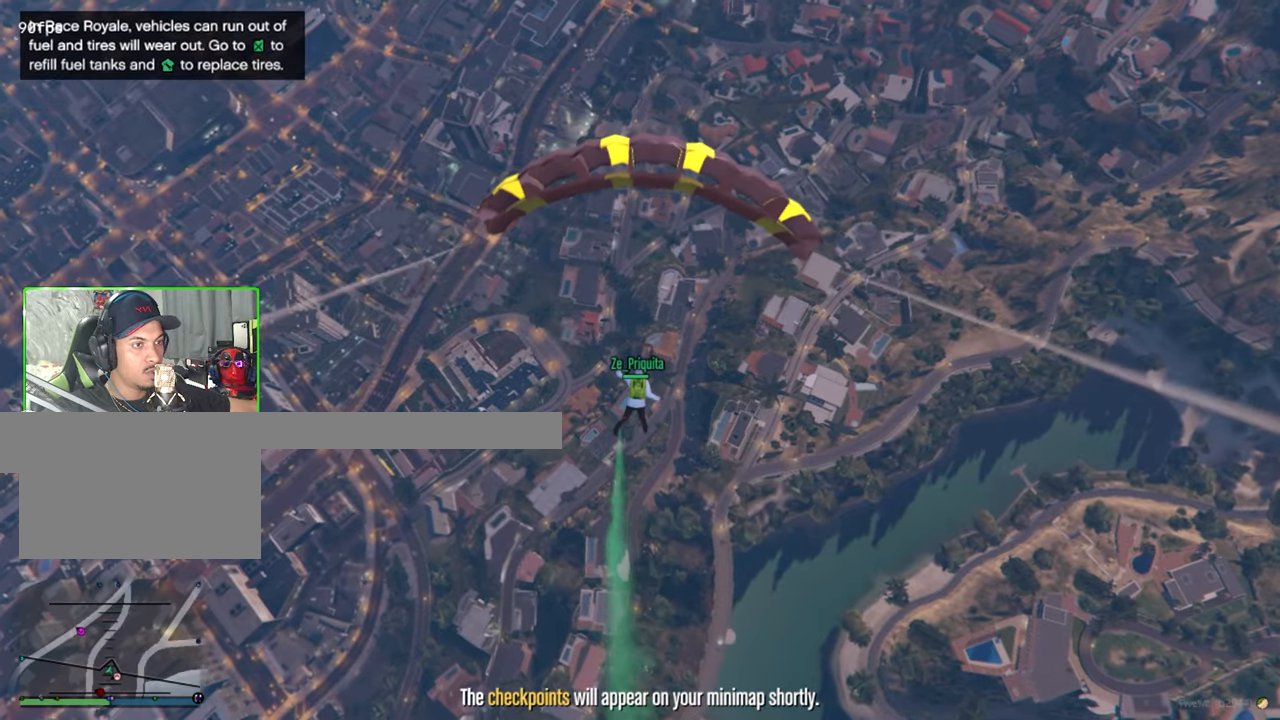
{"keys": ["a", "w"], "mouse": [], "mouse_move": "still", "events": []}
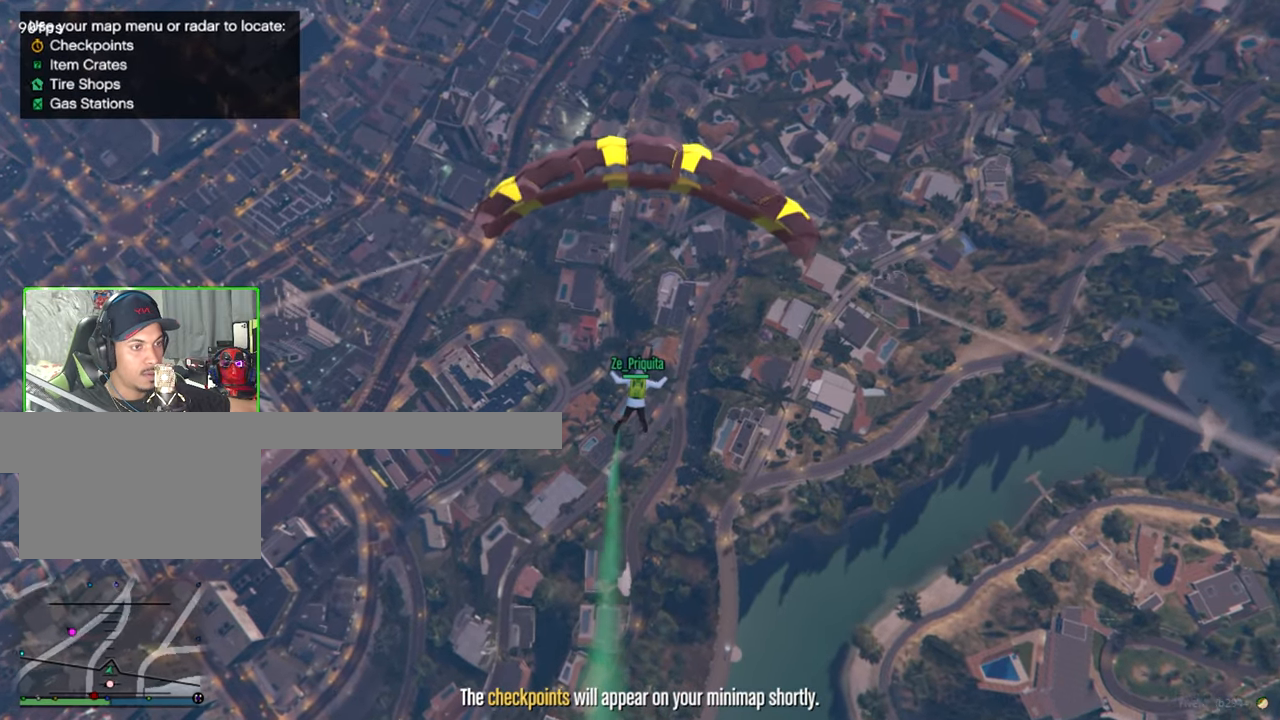
{"keys": ["a", "w"], "mouse": [], "mouse_move": "still", "events": []}
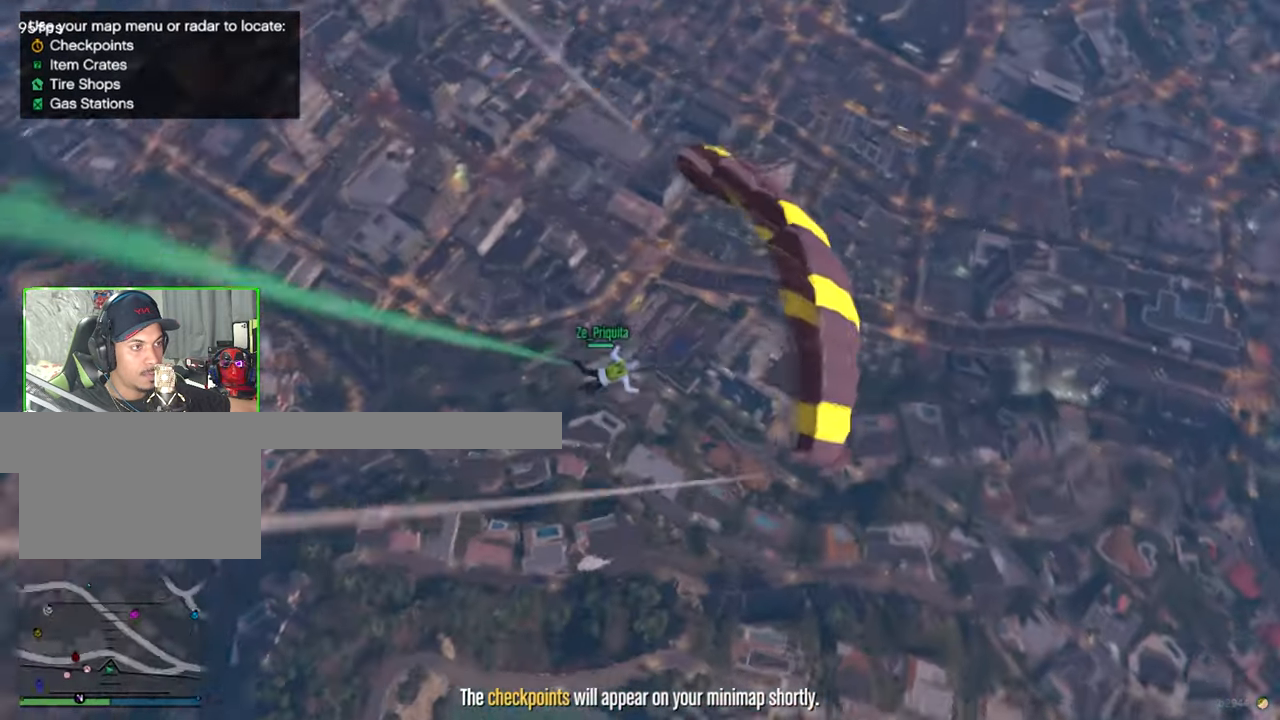
{"keys": ["a", "w"], "mouse": [], "mouse_move": "still", "events": []}
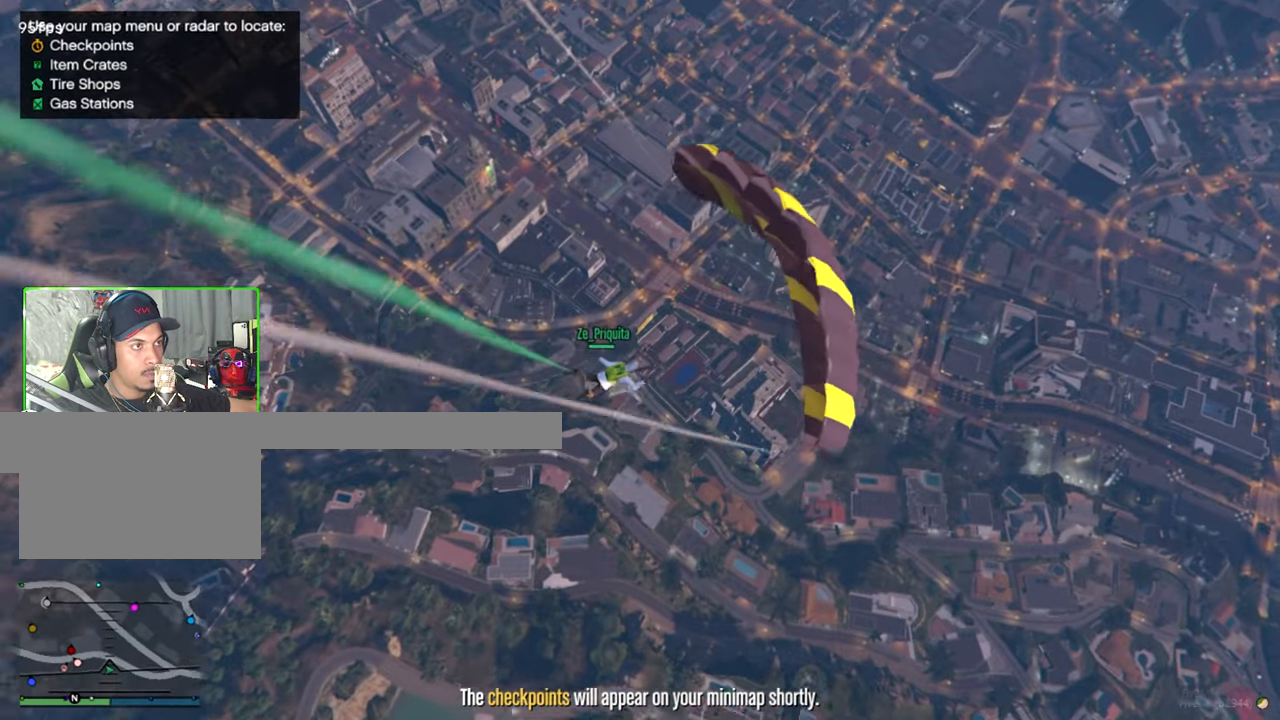
{"keys": ["a", "w"], "mouse": [], "events": []}
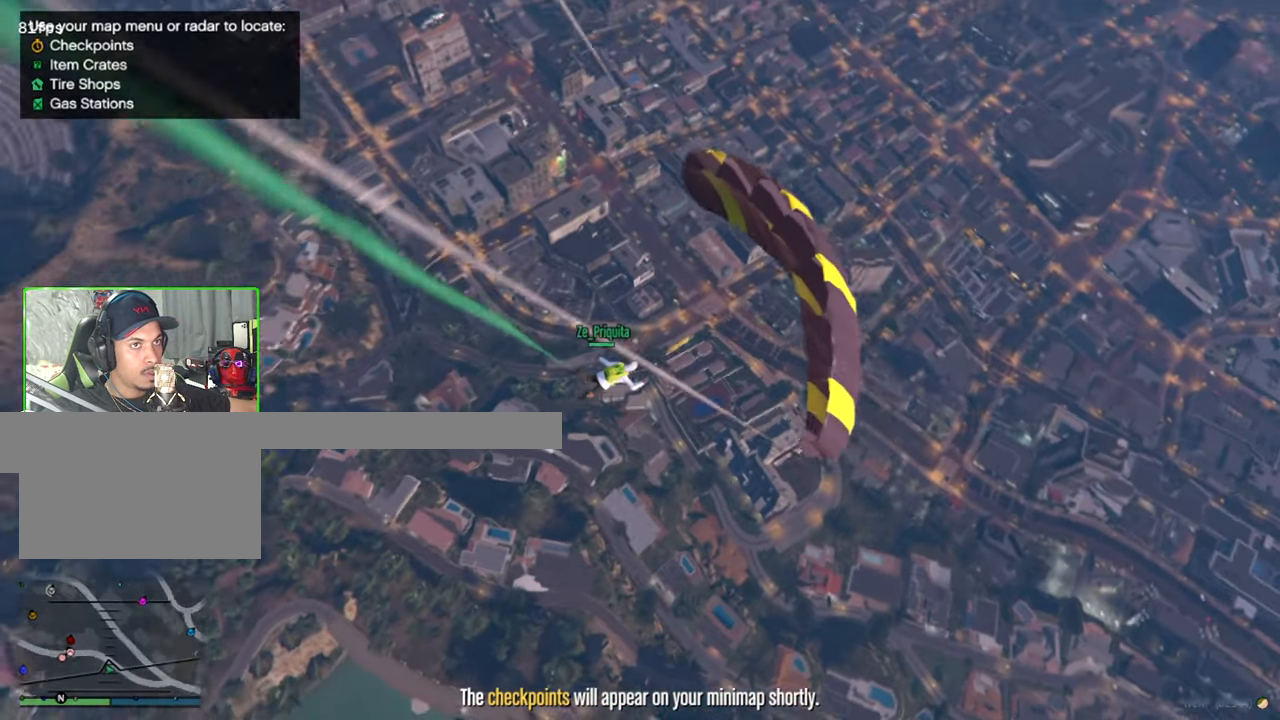
{"keys": ["a", "w"], "mouse": [], "mouse_move": "still", "events": []}
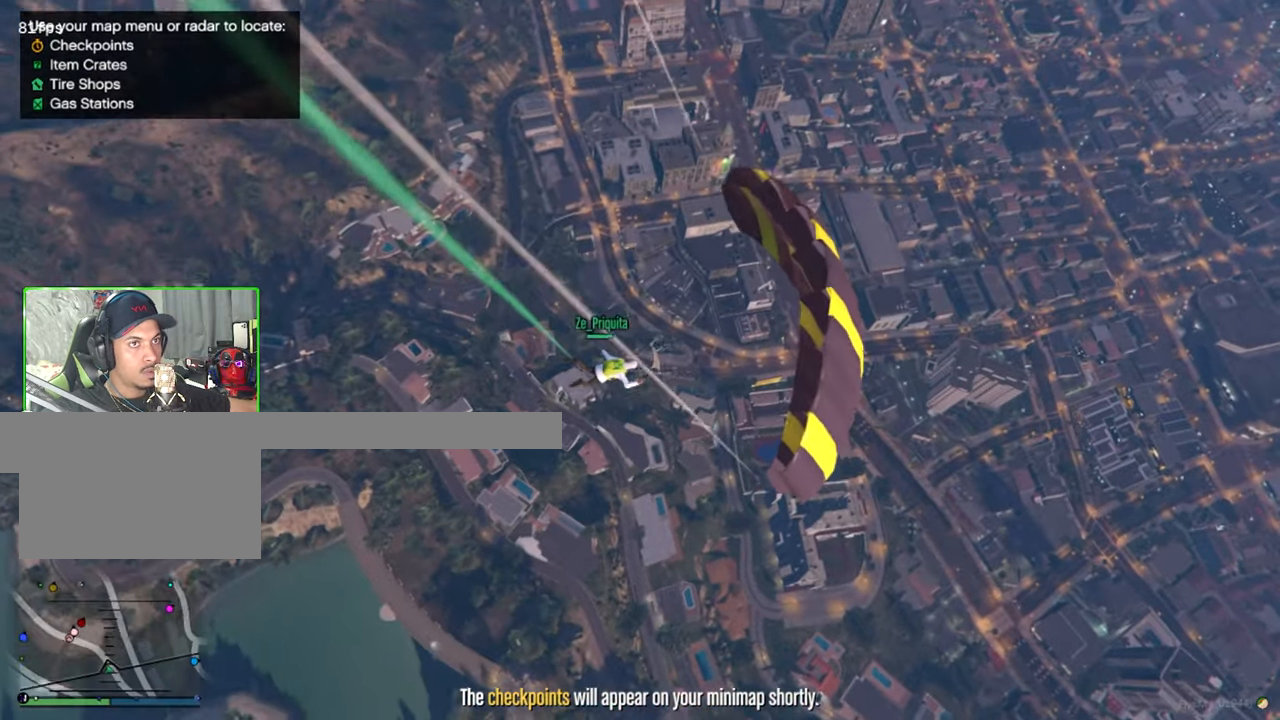
{"keys": ["a", "w"], "mouse": [], "mouse_move": "still", "events": []}
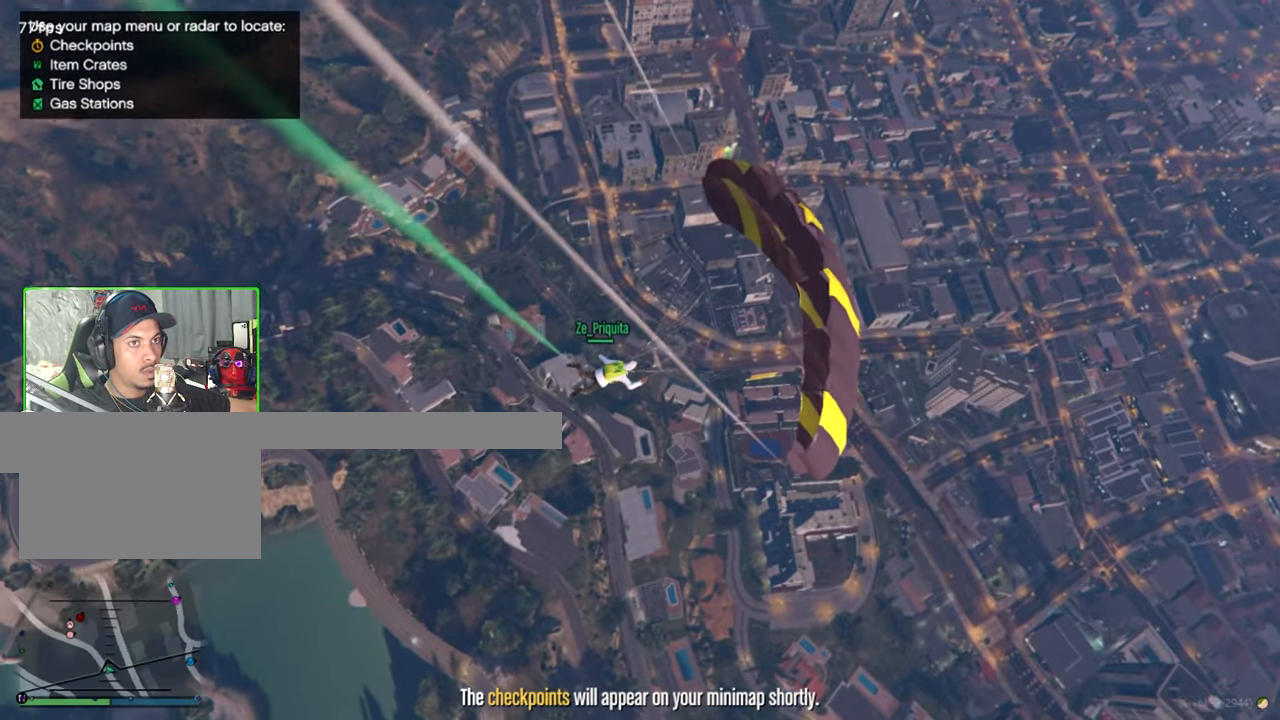
{"keys": ["a", "w"], "mouse": [], "mouse_move": "still", "events": []}
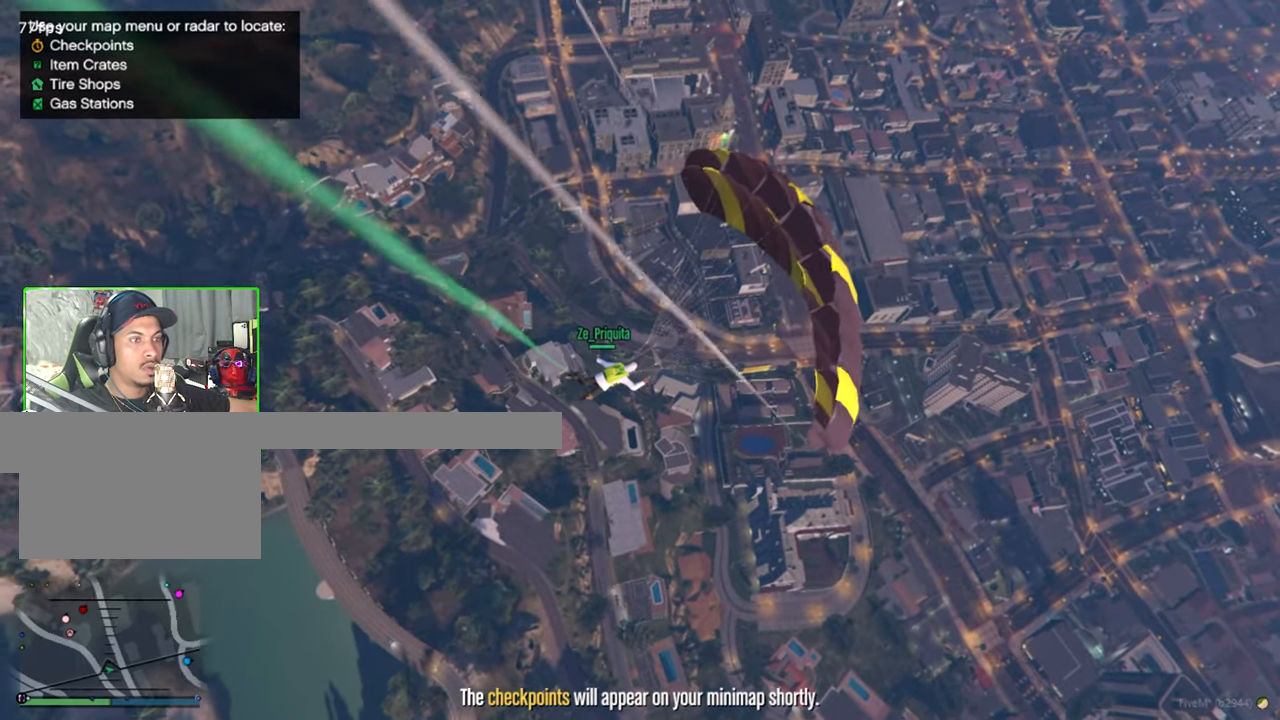
{"keys": ["a", "w"], "mouse": [], "mouse_move": "still", "events": []}
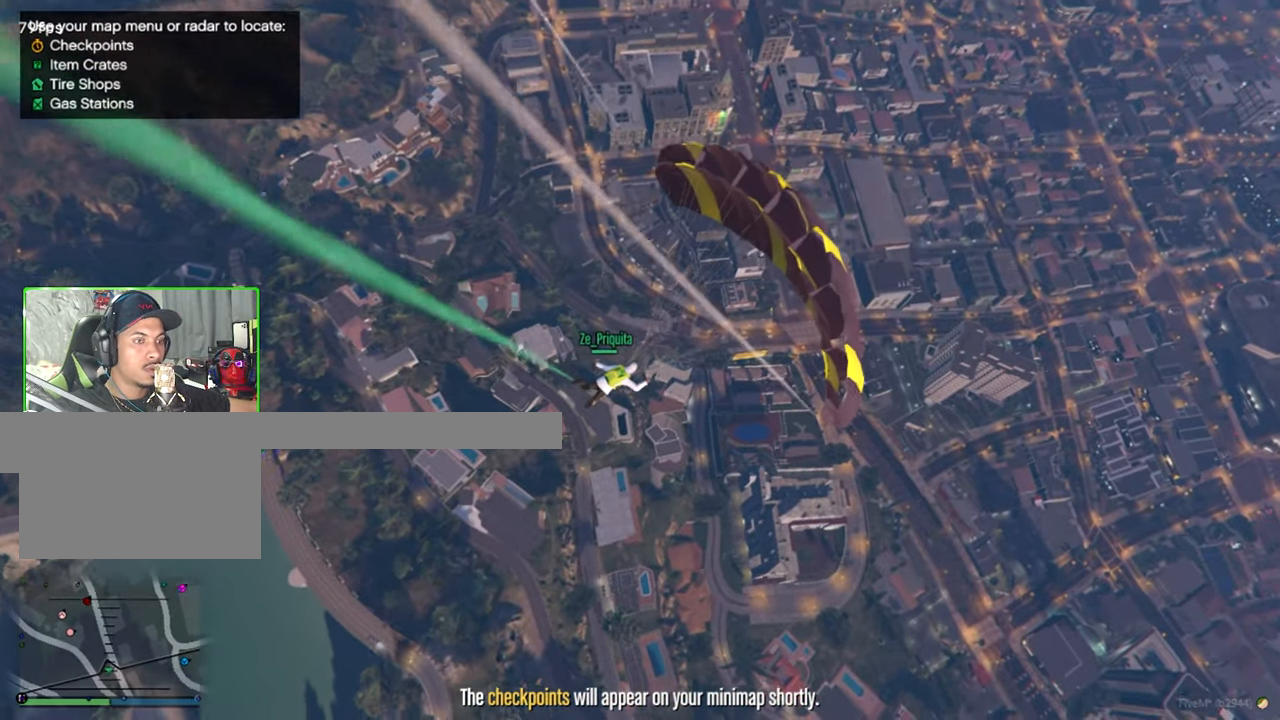
{"keys": ["w"], "mouse": [], "mouse_move": "still", "events": [[250, "a", "up"]]}